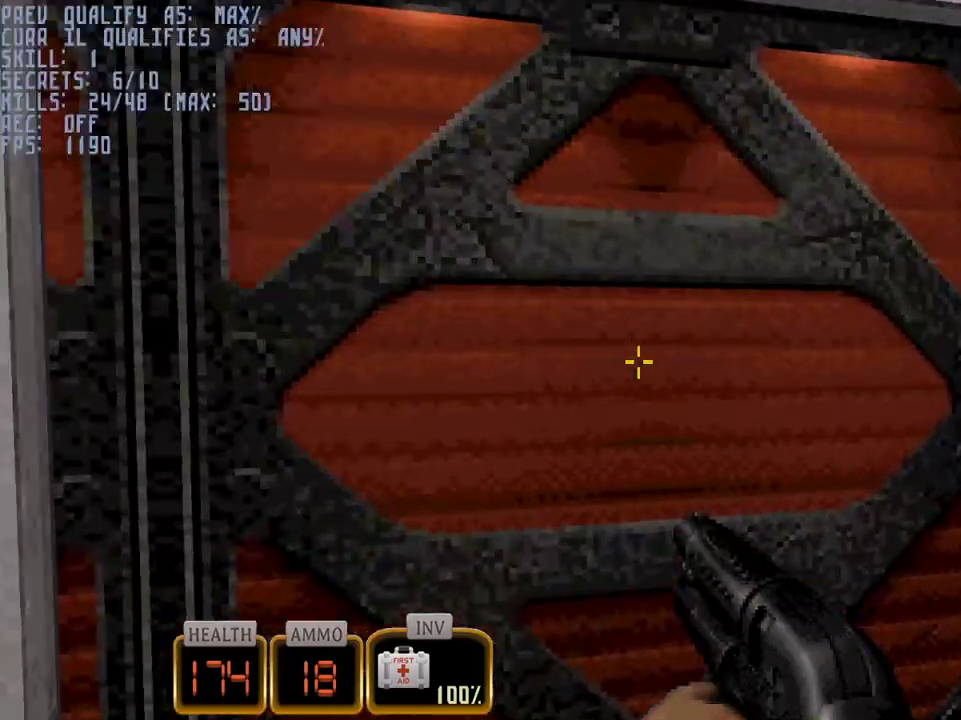
Gameplay with keyboard and mouse; each line is a JSON object with the keys and mouse buttons held at the frame after it. "events" lists presses ("down") and releases ("up") of "1", "2", "3", "4", "5", "a", "alt", "c", "caps_lock", "ctrl", "d", "e", "f", "g", "q", "r", "s", "shift", "space", "t", "tab", "v", "w", "x", "z", "mouse_left", "mouse_wheel" and "mouse_right" between this image and that frame as [ms after this image, input, new state], when the widget could be followed in between. "mouse_left", "mouse_wheel", "mouse_right" = the "left", "wheel", "right" buttons of the "mouse" list. No other keys are recorded. "wheel" means that the mouse wheel is clicked or scrolled. Not read: mouse_move.
{"keys": [], "mouse": [], "events": [[117, "e", "up"], [117, "w", "up"], [350, "e", "down"], [400, "e", "up"]]}
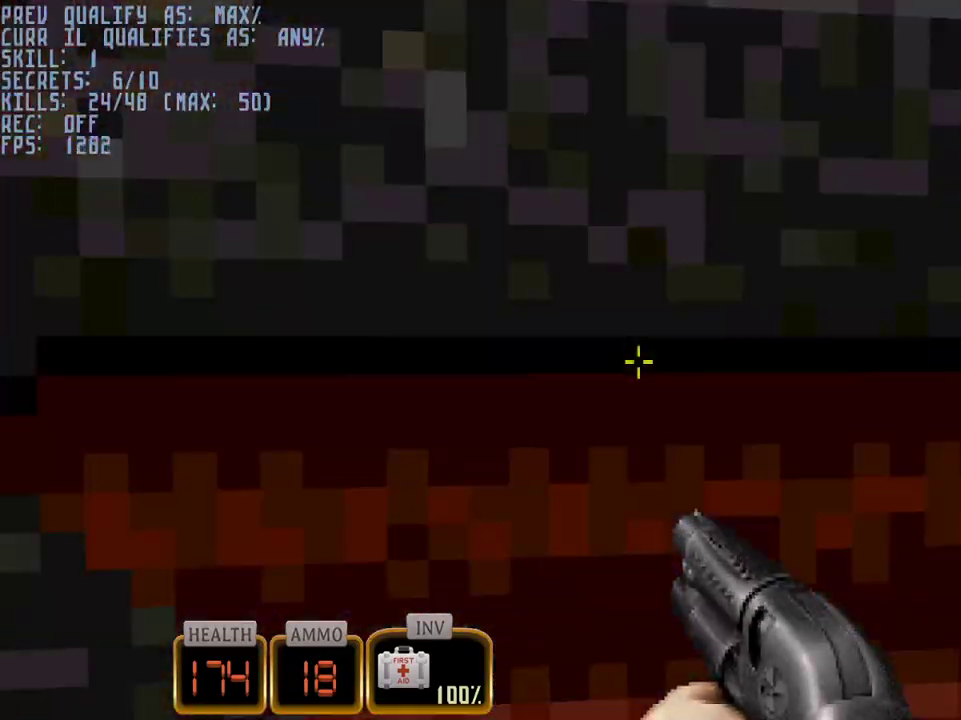
{"keys": ["w"], "mouse": ["left"], "events": [[417, "w", "down"], [467, "mouse_left", "down"]]}
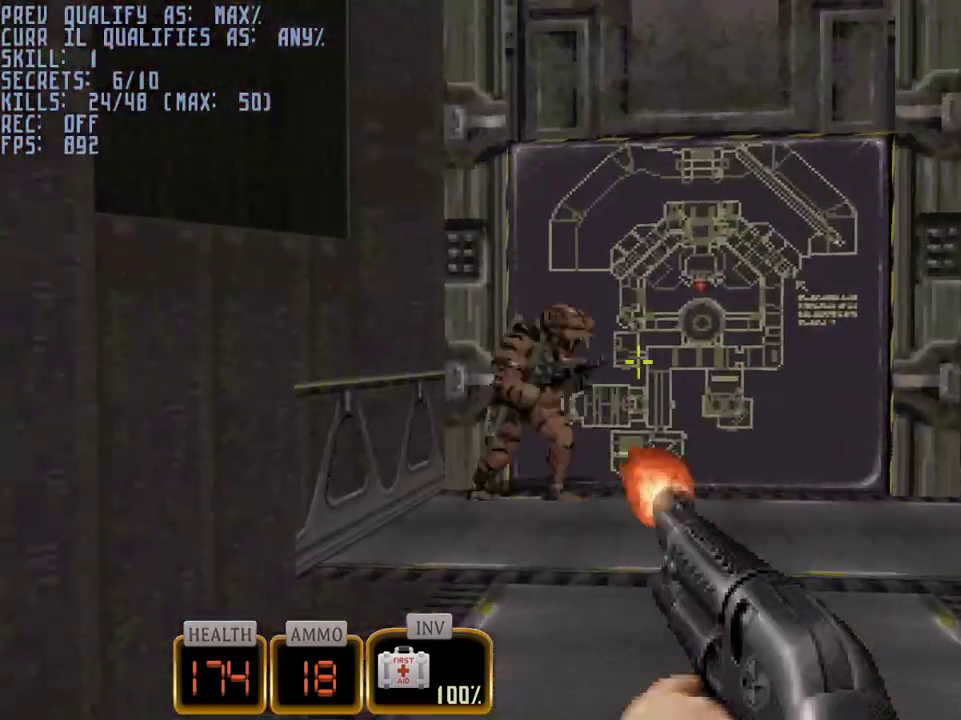
{"keys": [], "mouse": [], "events": [[67, "w", "up"], [200, "mouse_left", "up"], [200, "w", "down"], [300, "a", "down"], [483, "a", "up"], [483, "w", "up"]]}
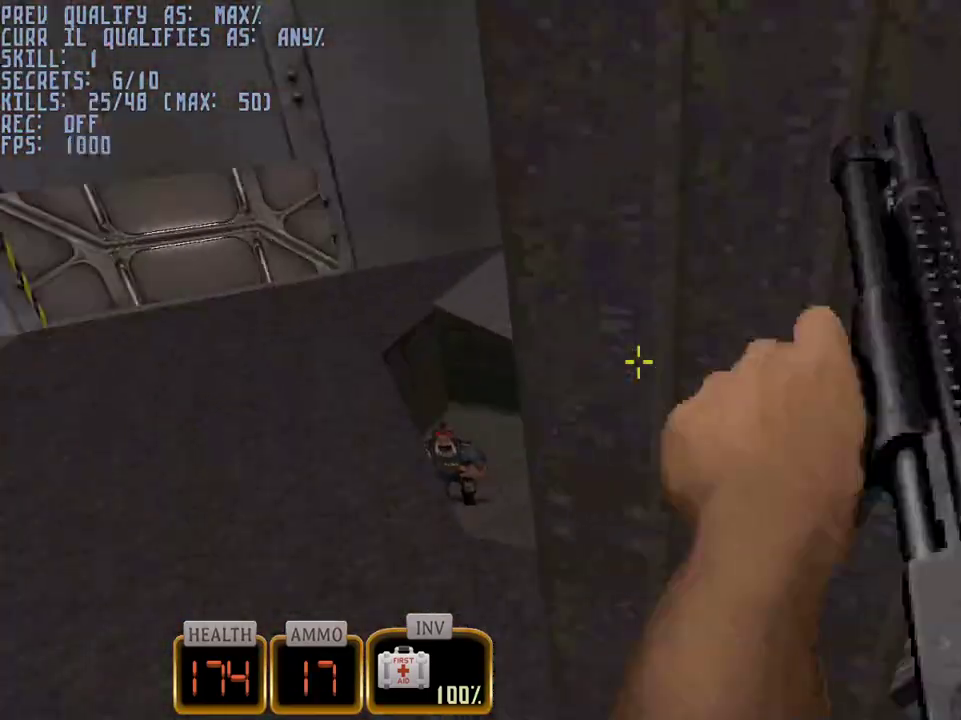
{"keys": [], "mouse": [], "events": [[33, "d", "down"], [317, "d", "up"], [450, "w", "down"], [500, "w", "up"]]}
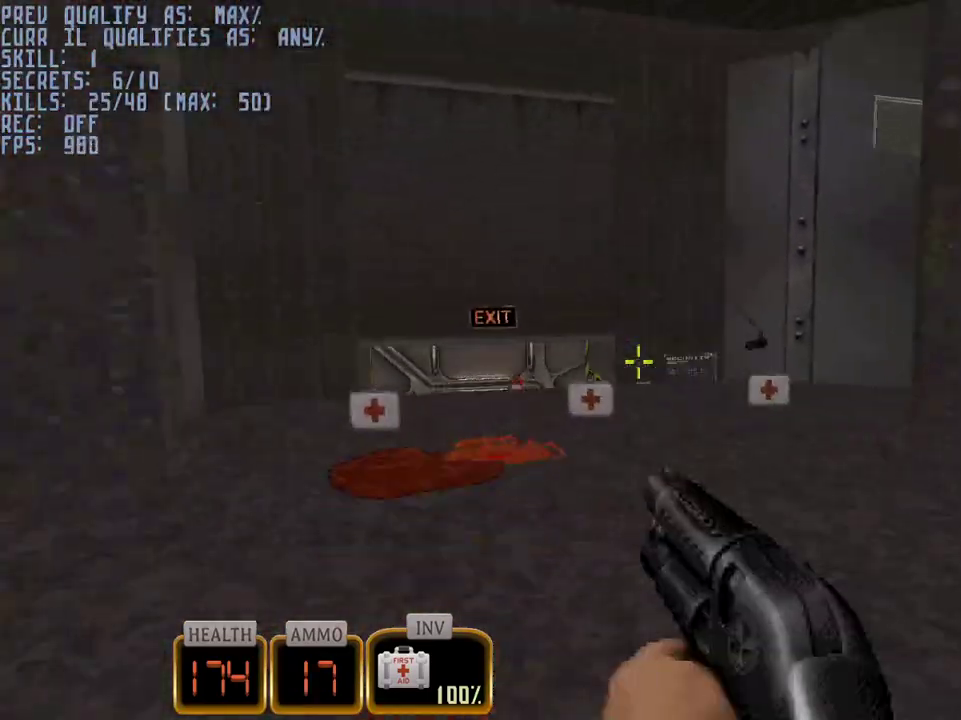
{"keys": ["s"], "mouse": [], "events": [[50, "a", "down"], [183, "5", "down"], [283, "5", "up"], [283, "space", "down"], [333, "space", "up"], [367, "a", "up"], [367, "s", "down"]]}
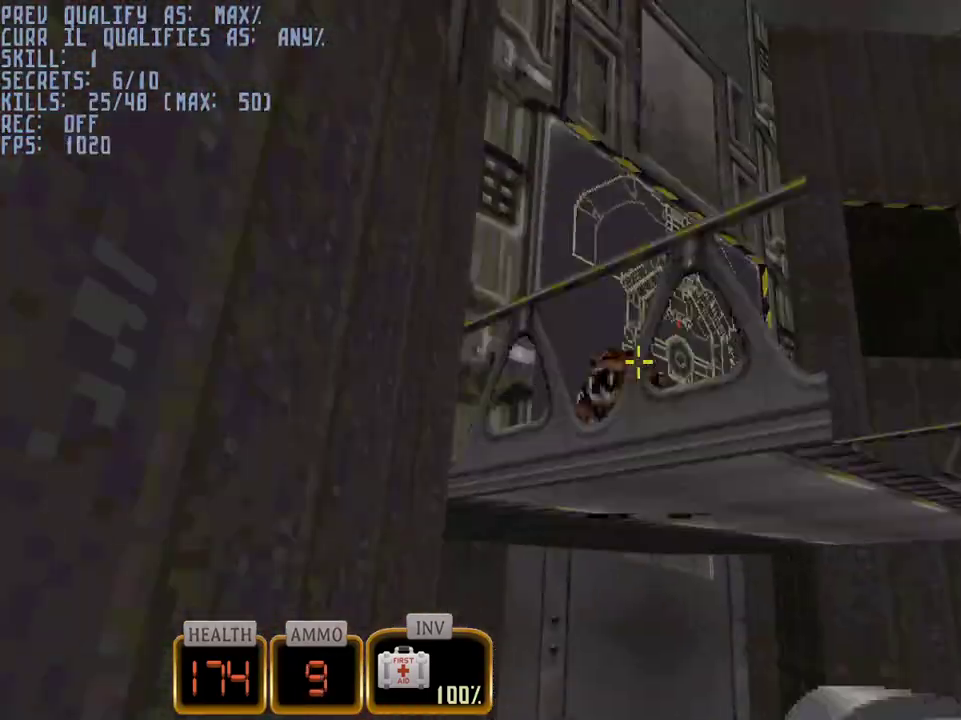
{"keys": [], "mouse": [], "events": [[150, "c", "down"], [233, "s", "up"], [233, "space", "down"], [300, "c", "up"], [350, "space", "up"]]}
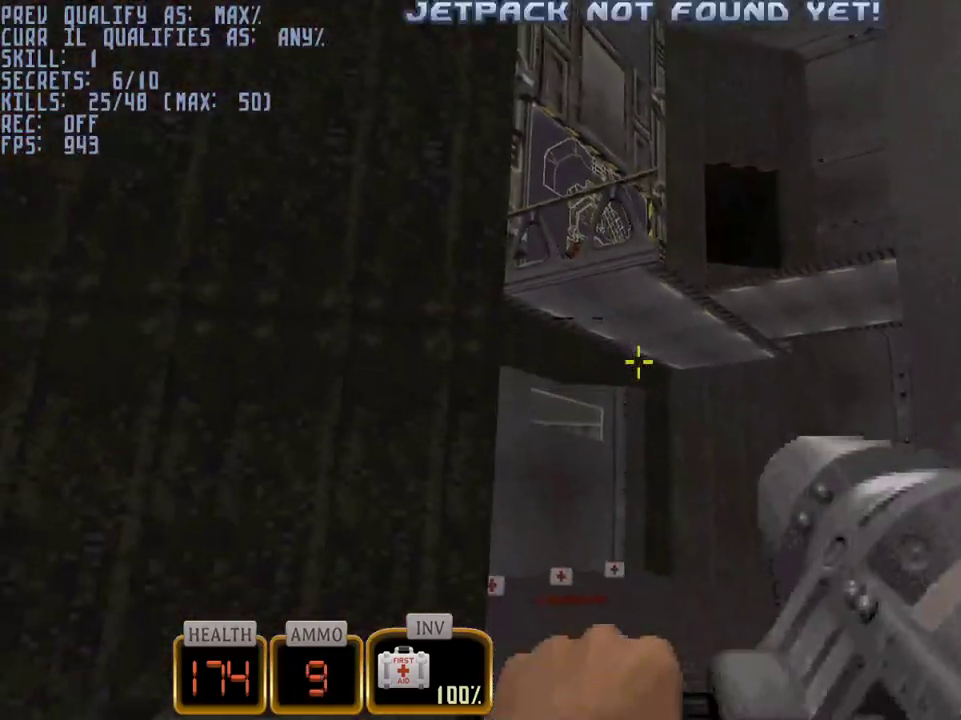
{"keys": [], "mouse": [], "events": [[167, "mouse_left", "down"], [317, "mouse_left", "up"]]}
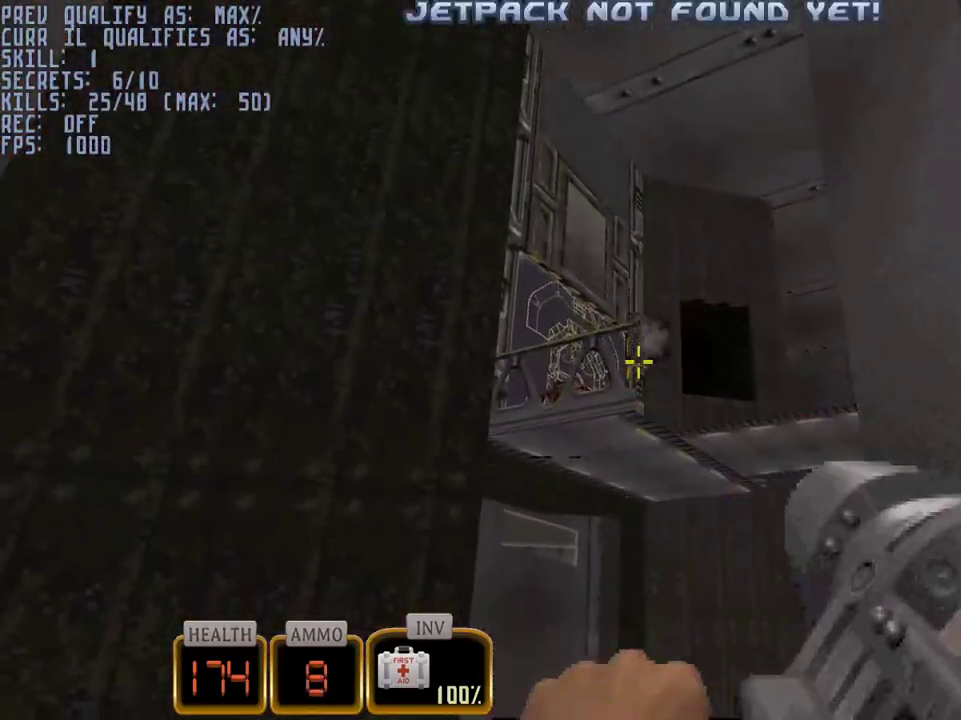
{"keys": [], "mouse": [], "events": []}
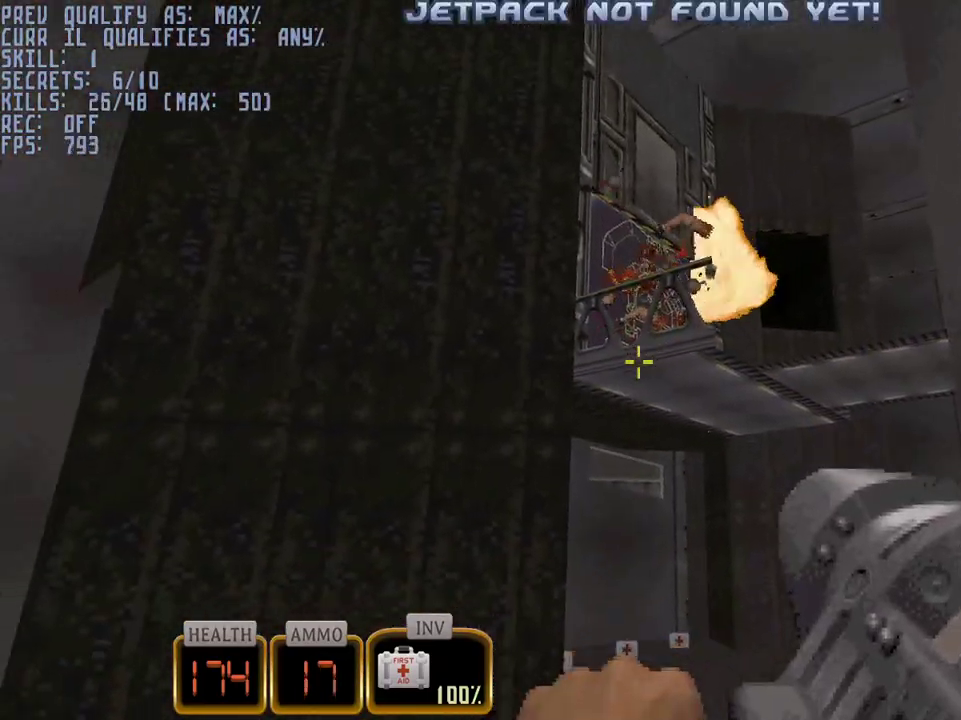
{"keys": ["w"], "mouse": [], "events": [[17, "3", "down"], [150, "3", "up"], [300, "a", "down"], [383, "w", "down"], [483, "a", "up"]]}
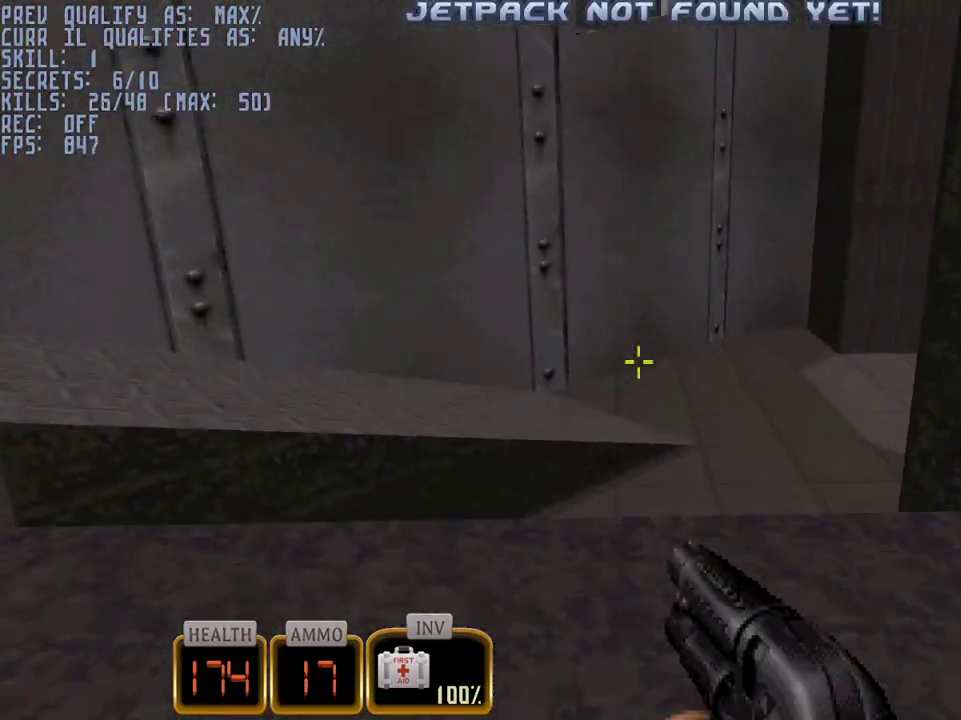
{"keys": ["w"], "mouse": [], "events": [[33, "w", "up"], [117, "w", "down"]]}
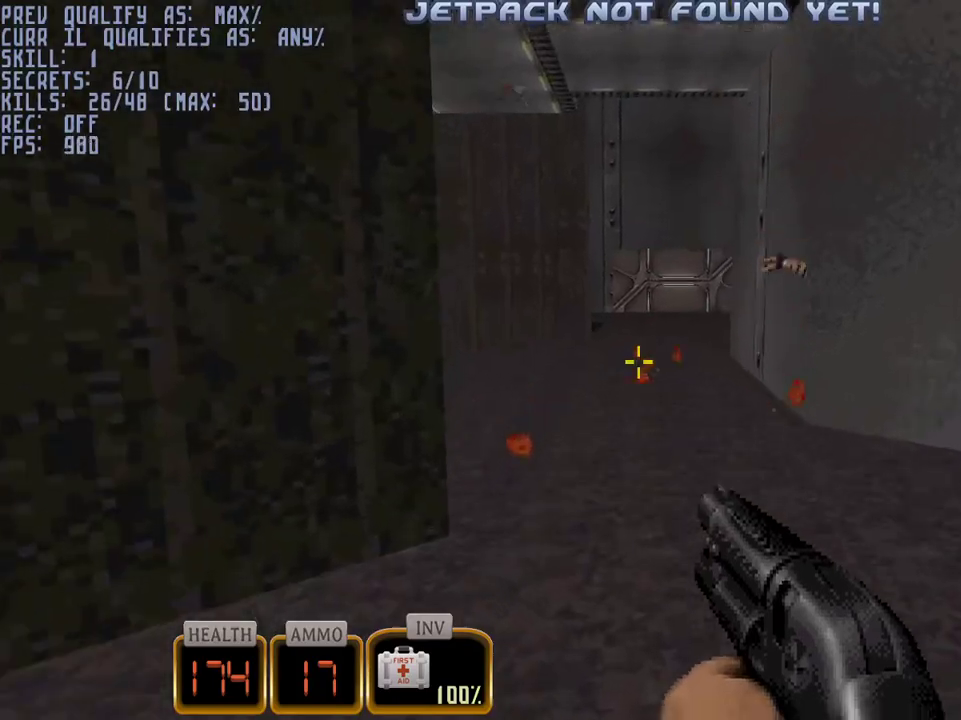
{"keys": ["a", "w"], "mouse": [], "events": [[83, "d", "down"], [183, "a", "down"], [183, "d", "up"]]}
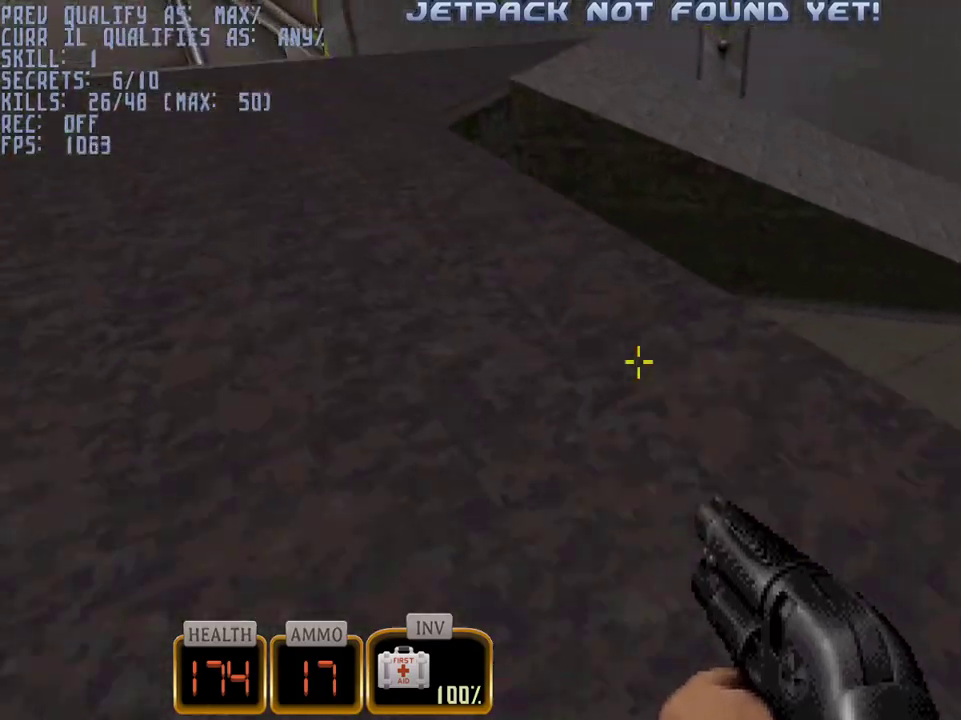
{"keys": ["a", "w"], "mouse": [], "events": [[67, "a", "up"], [150, "d", "down"], [250, "d", "up"], [483, "a", "down"]]}
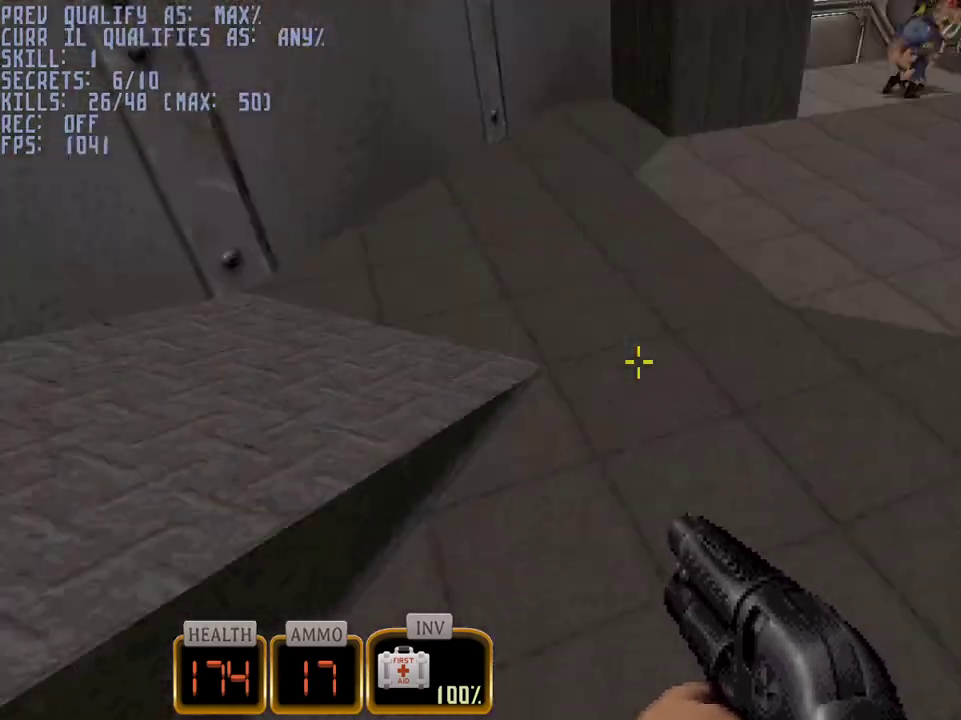
{"keys": ["w"], "mouse": ["left"], "events": [[217, "a", "up"], [500, "mouse_left", "down"]]}
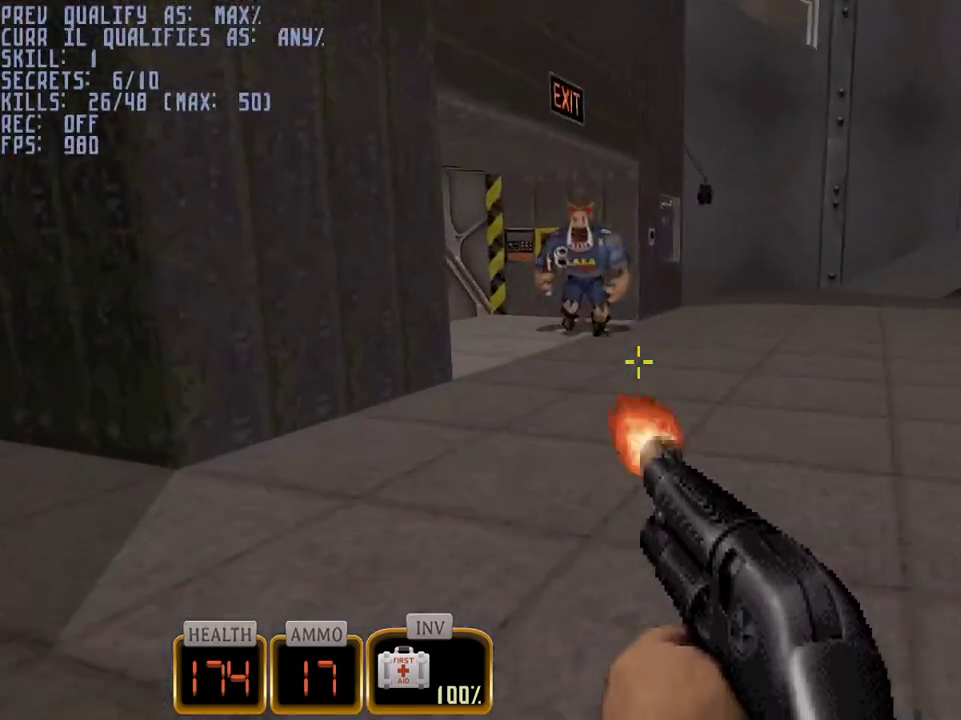
{"keys": ["q", "w"], "mouse": ["left"], "events": [[417, "q", "down"]]}
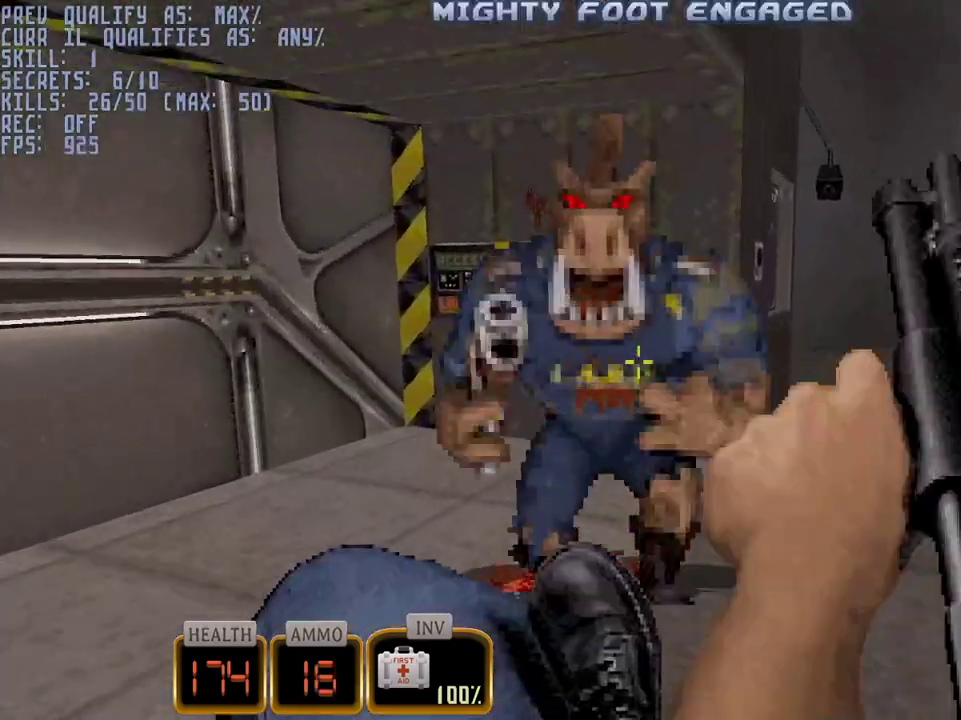
{"keys": [], "mouse": [], "events": [[67, "w", "up"], [483, "mouse_left", "up"], [483, "q", "up"]]}
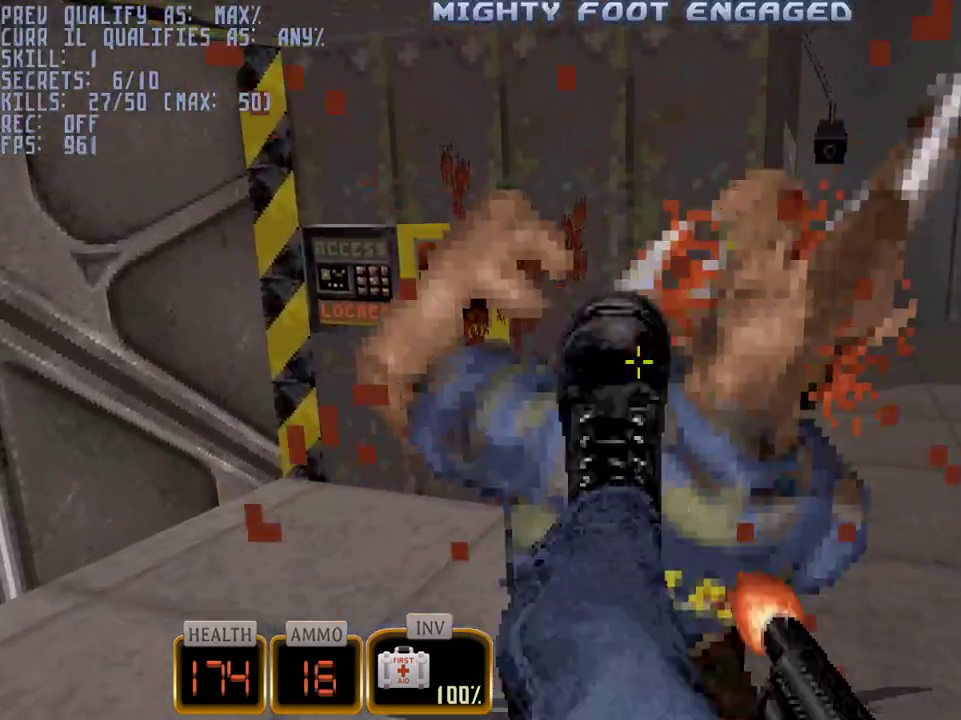
{"keys": ["w"], "mouse": ["left"], "events": [[117, "d", "down"], [167, "w", "down"], [217, "d", "up"], [450, "mouse_left", "down"]]}
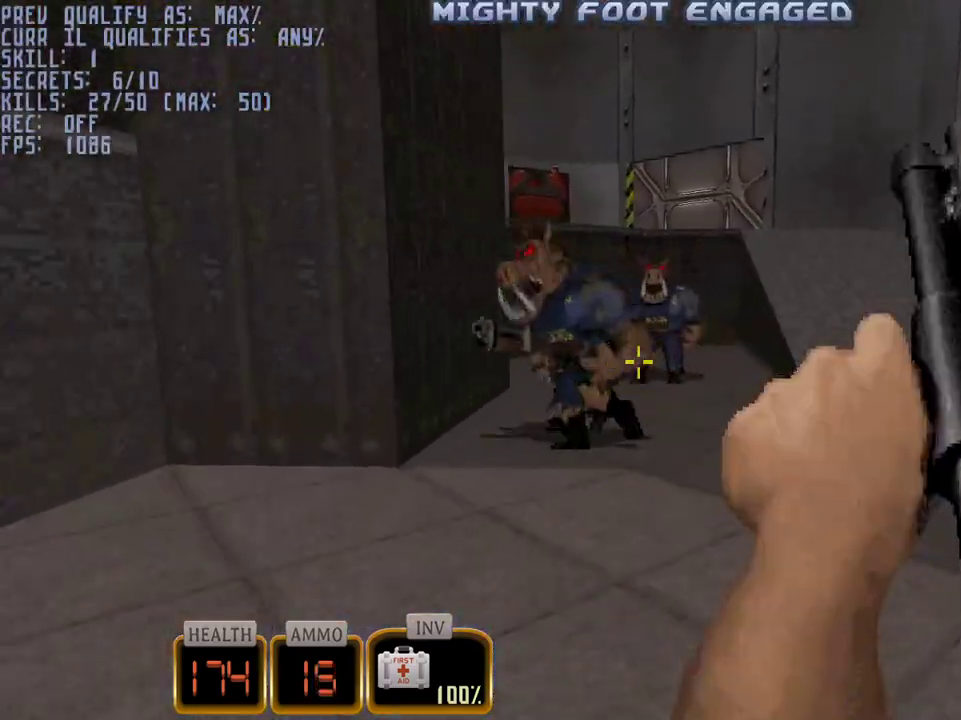
{"keys": ["q", "w"], "mouse": ["left"], "events": [[50, "q", "down"], [50, "w", "up"], [333, "w", "down"]]}
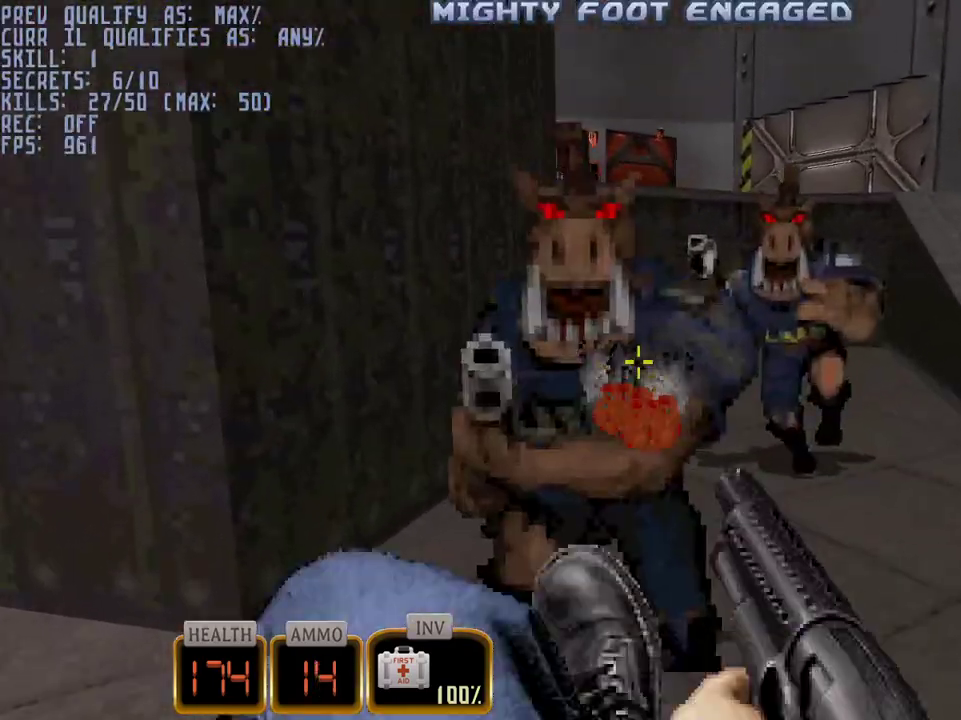
{"keys": ["q"], "mouse": ["left"], "events": [[17, "w", "up"], [67, "d", "down"], [383, "d", "up"]]}
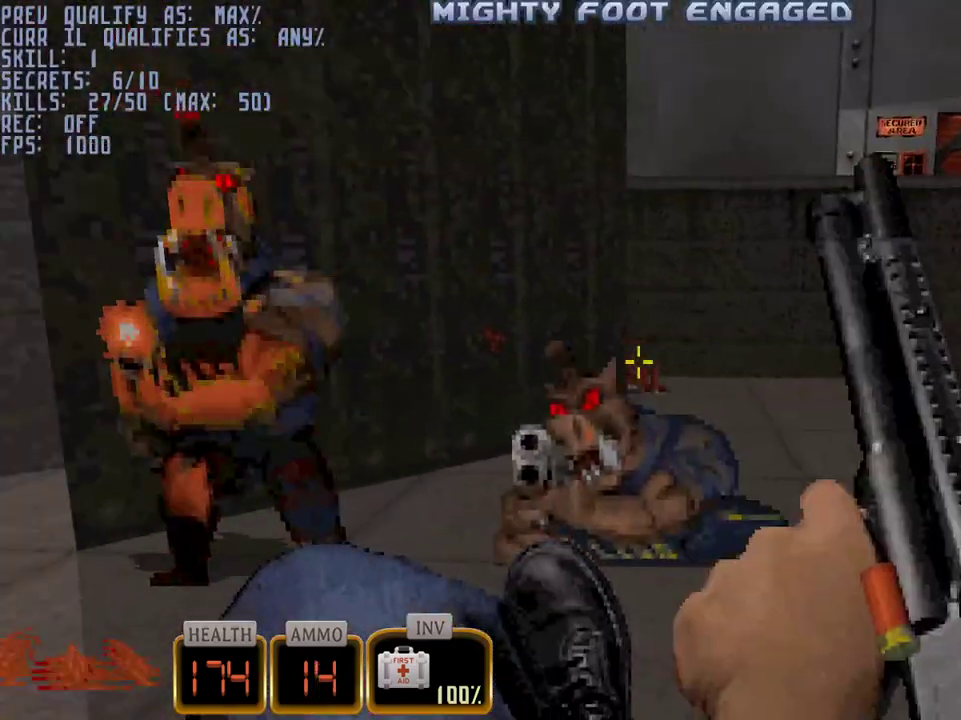
{"keys": ["a", "q"], "mouse": ["left"], "events": [[350, "a", "down"]]}
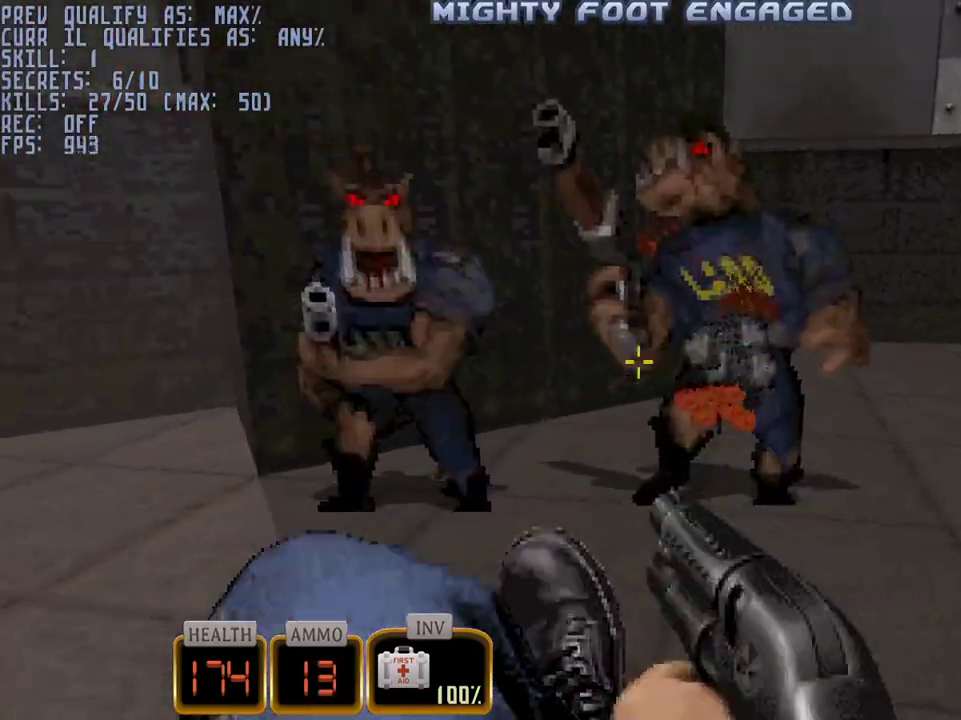
{"keys": ["q"], "mouse": ["left"], "events": [[133, "a", "up"]]}
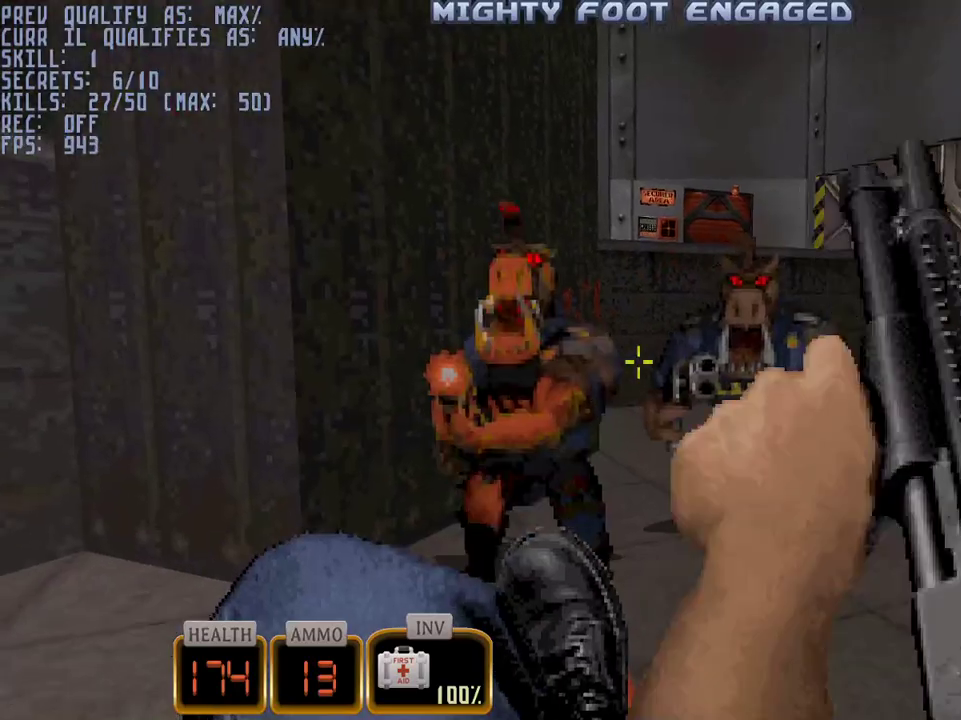
{"keys": ["d", "q"], "mouse": ["left"], "events": [[483, "d", "down"]]}
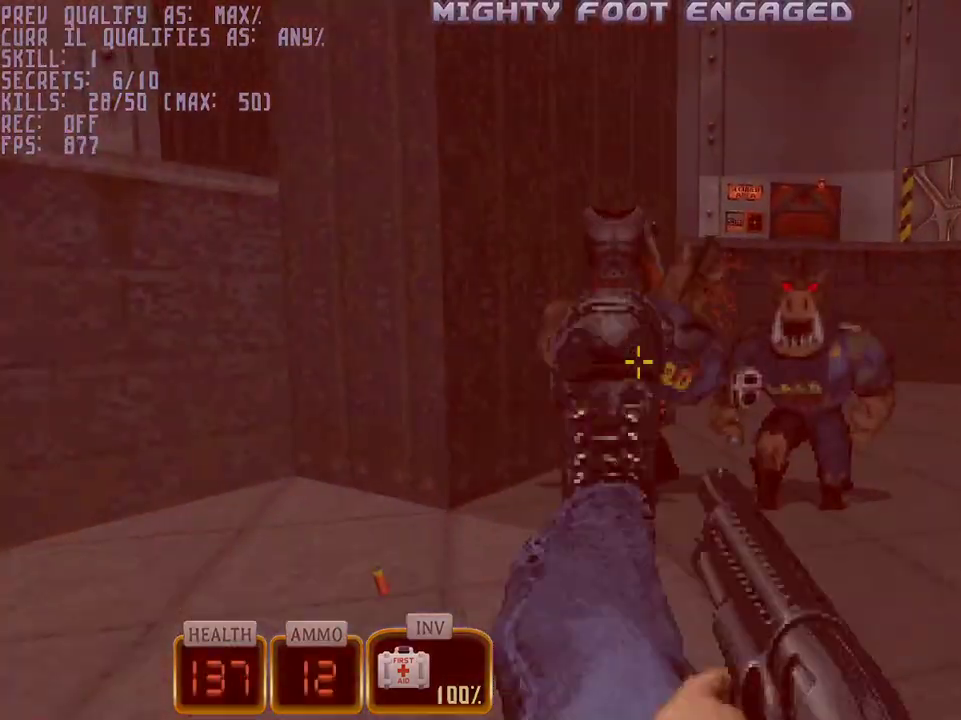
{"keys": ["q"], "mouse": ["left"], "events": [[117, "d", "up"], [317, "w", "down"], [450, "w", "up"]]}
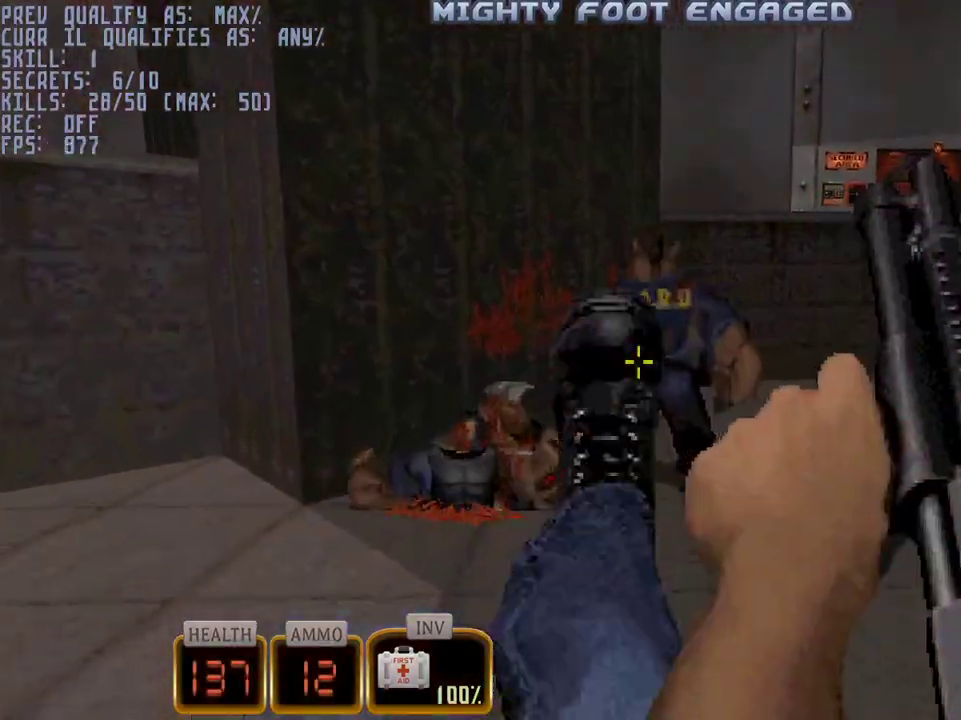
{"keys": ["q"], "mouse": ["left"], "events": [[83, "w", "down"], [183, "w", "up"]]}
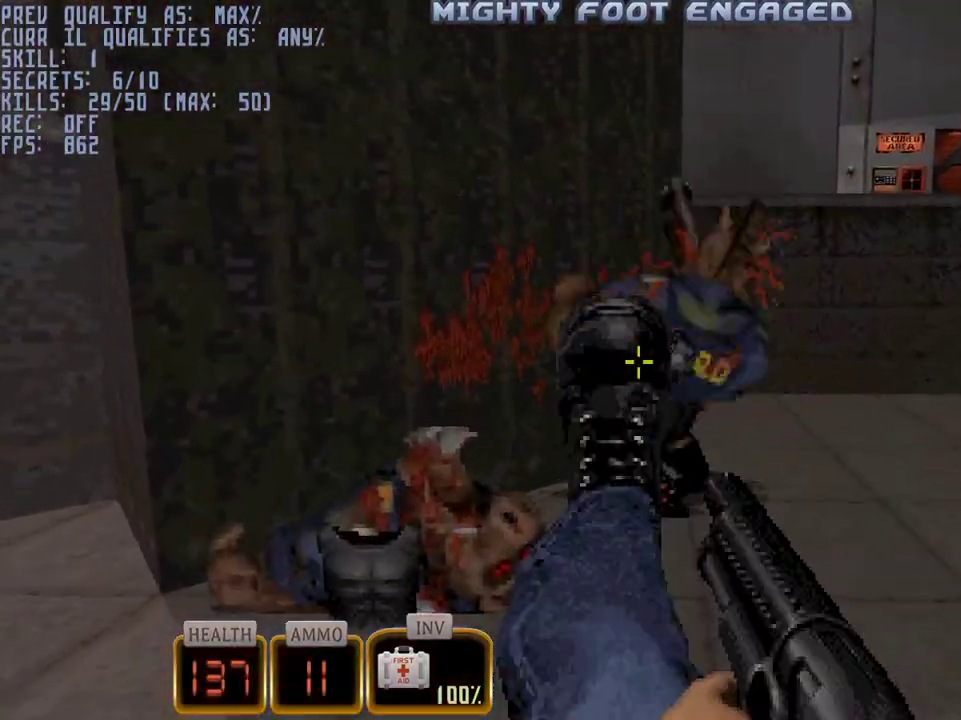
{"keys": ["d", "w"], "mouse": [], "events": [[17, "q", "up"], [17, "w", "down"], [67, "mouse_left", "up"], [150, "a", "down"], [300, "a", "up"], [333, "d", "down"]]}
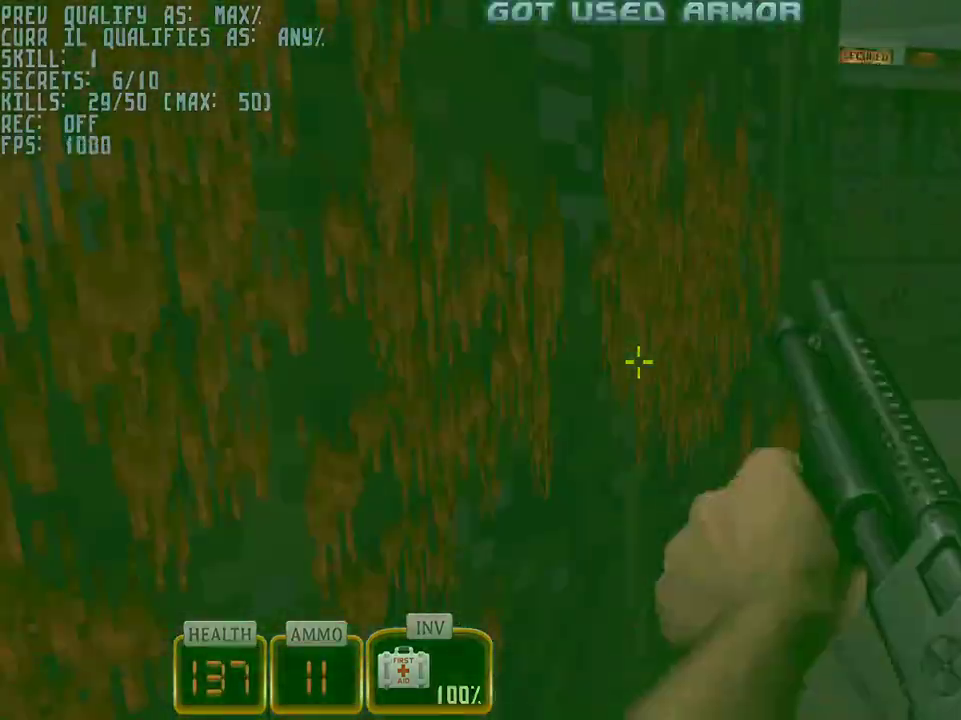
{"keys": ["a", "w"], "mouse": [], "events": [[167, "d", "up"], [267, "a", "down"]]}
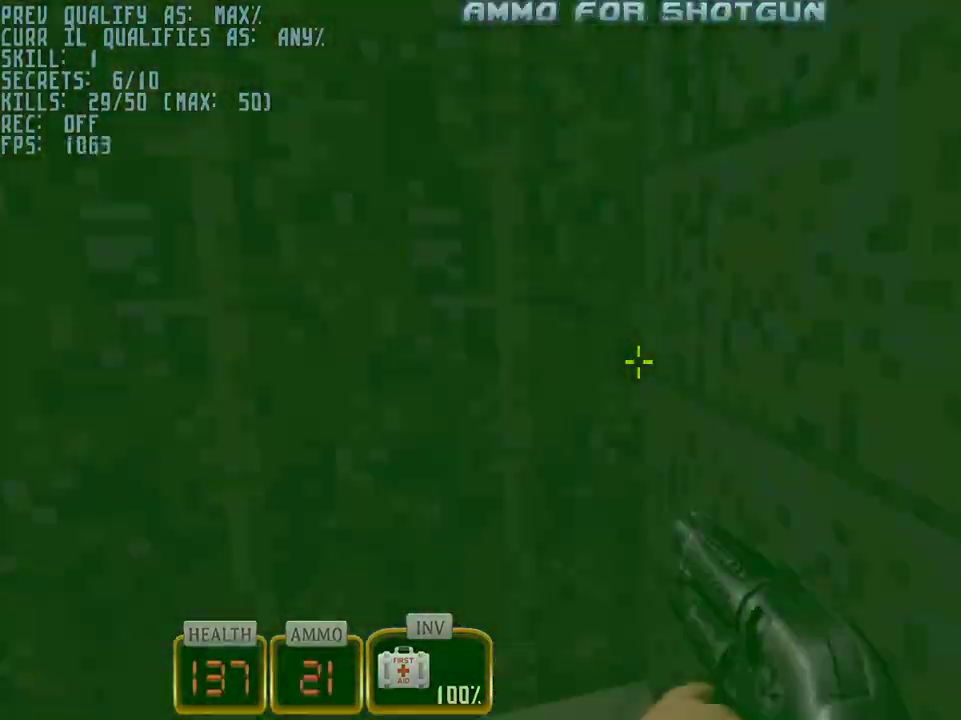
{"keys": ["d", "w"], "mouse": ["right"], "events": [[367, "d", "down"], [417, "a", "up"], [467, "mouse_right", "down"]]}
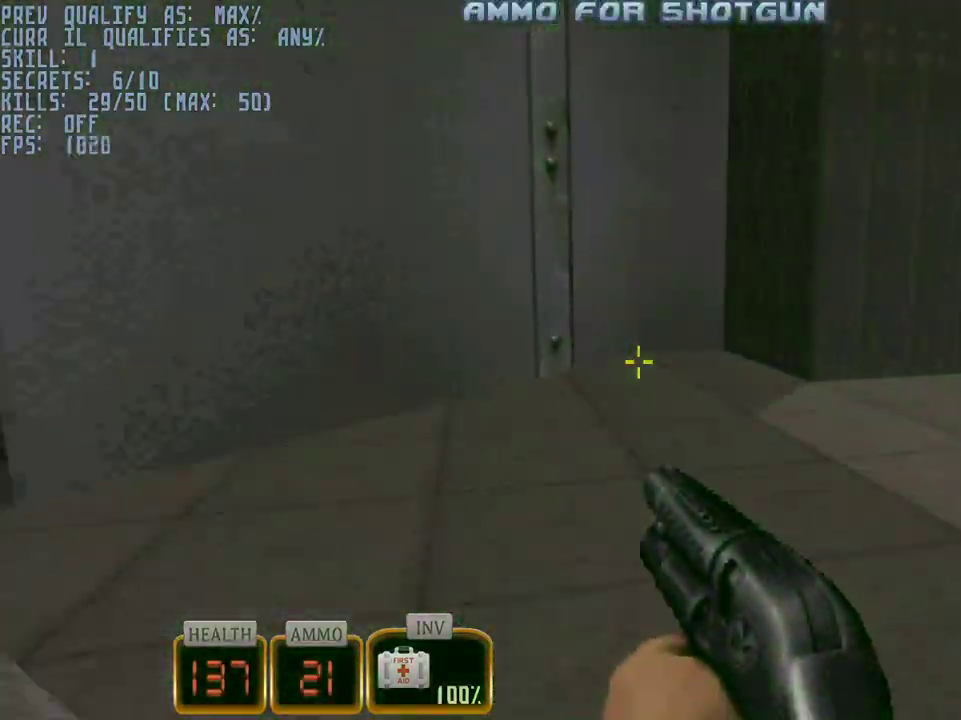
{"keys": ["w"], "mouse": [], "events": [[483, "d", "up"], [483, "mouse_right", "up"]]}
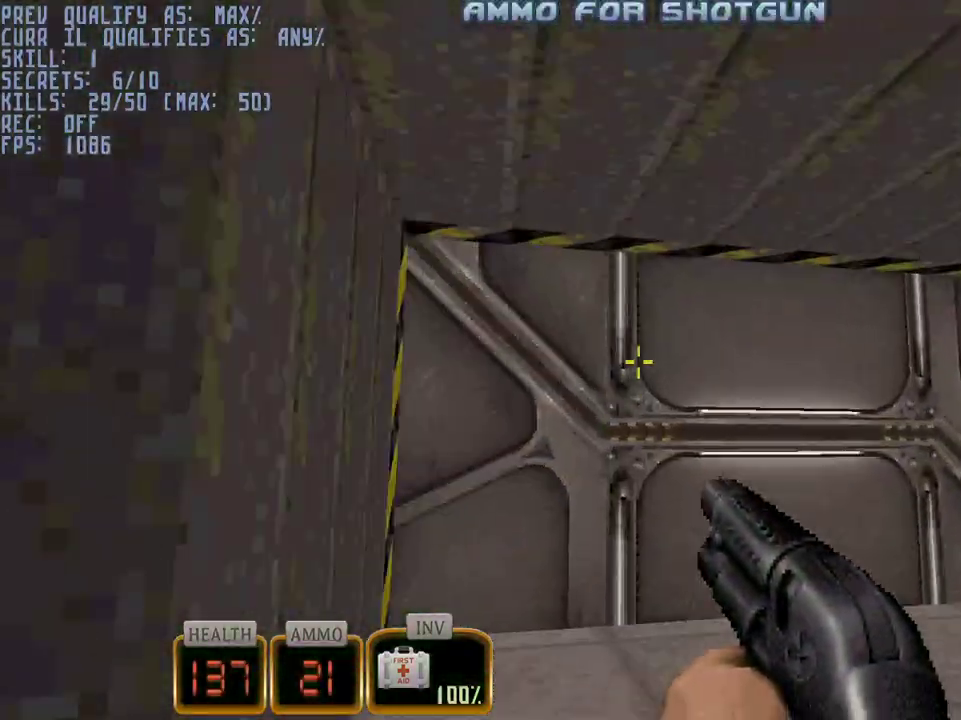
{"keys": ["4", "5"], "mouse": [], "events": [[167, "q", "down"], [267, "q", "up"], [400, "w", "up"], [450, "4", "down"], [450, "5", "down"]]}
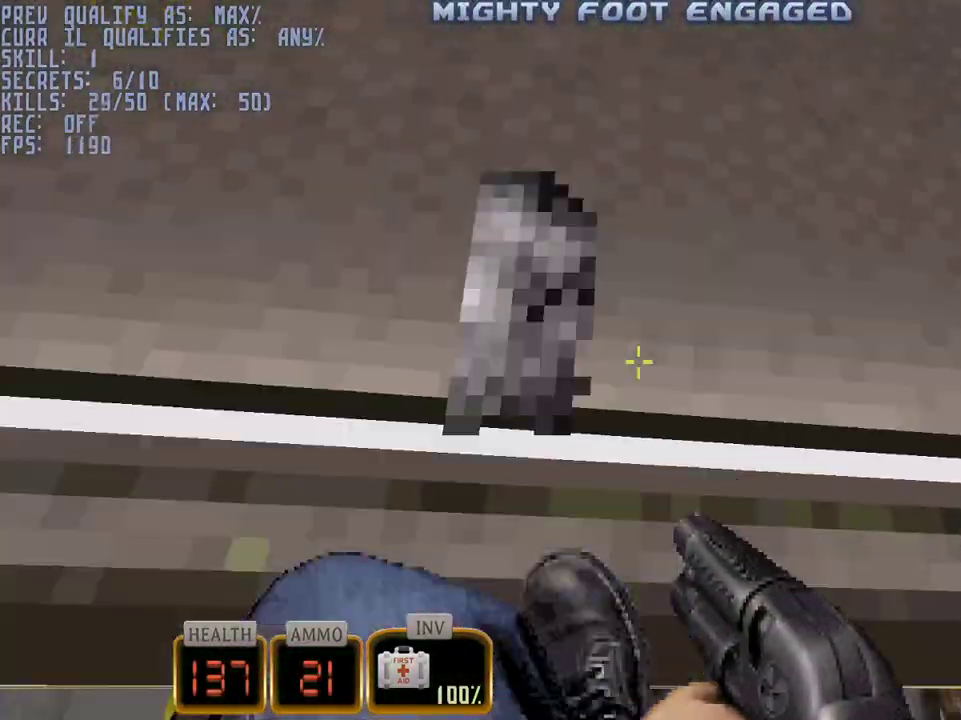
{"keys": [], "mouse": [], "events": [[50, "4", "up"], [50, "5", "up"], [183, "s", "down"], [333, "s", "up"], [367, "5", "down"], [467, "5", "up"]]}
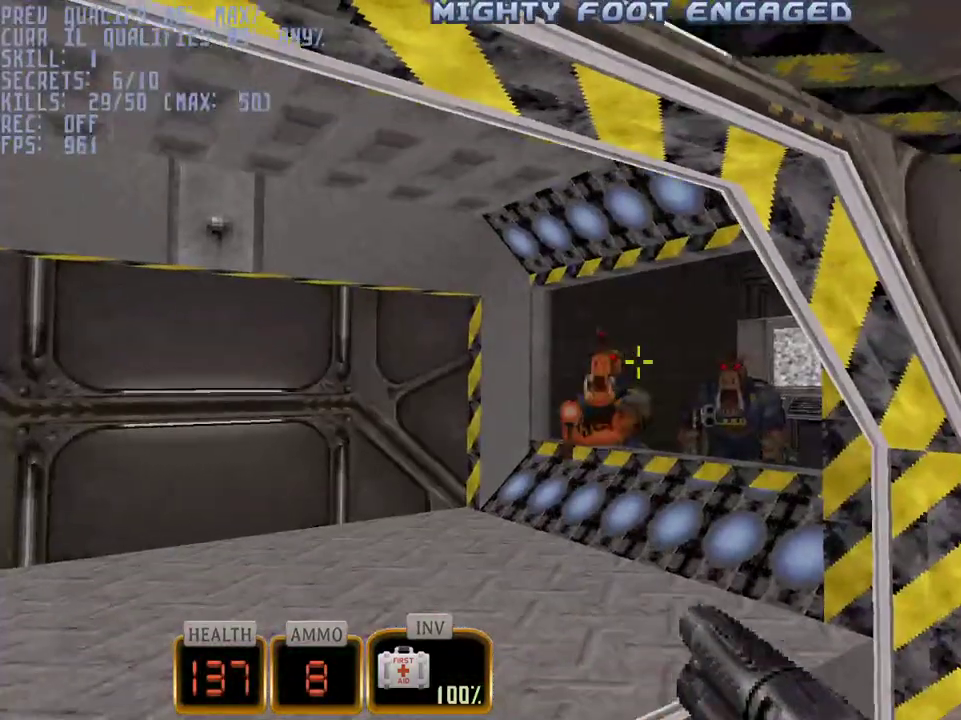
{"keys": [], "mouse": ["left"], "events": [[100, "s", "down"], [200, "s", "up"], [250, "mouse_left", "down"]]}
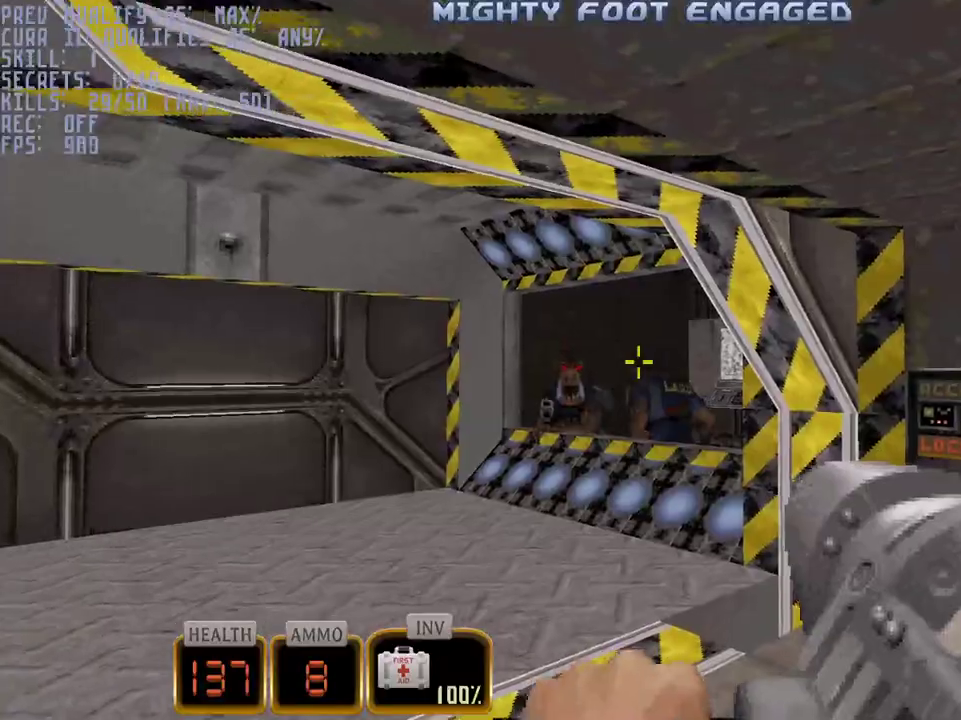
{"keys": ["w"], "mouse": [], "events": [[167, "mouse_left", "up"], [500, "w", "down"]]}